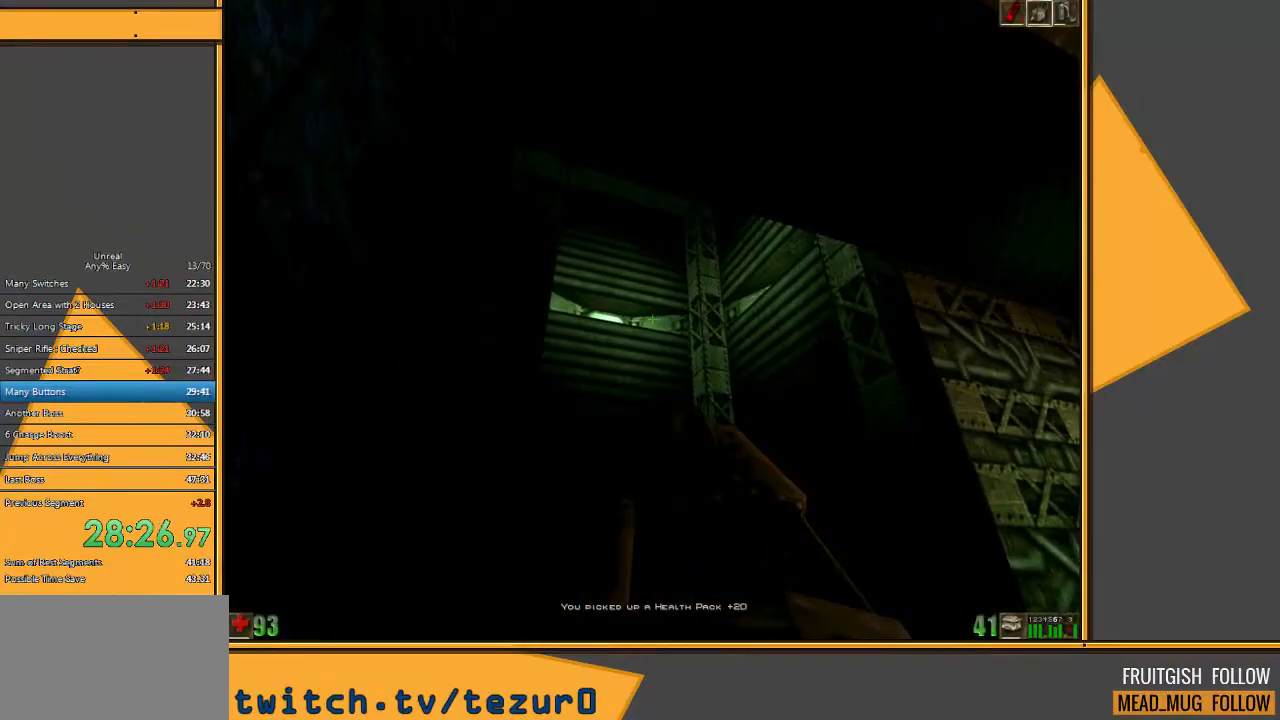
Gameplay with keyboard and mouse; each line is a JSON object with the keys and mouse buttons held at the frame after it. "events" lists presses ("down") and releases ("up") of "1", "2", "3", "4", "5", "a", "alt", "c", "ctrl", "d", "e", "f", "q", "r", "s", "shift", "space", "tab", "v", "w", "x", "z", "mouse_left" and "mouse_right" between this image and that frame as [ms after this image, input, new state], when the widget could be followed in between. "mouse_left", "mouse_right" = the "left", "right" buttons of the "mouse" list. No other keys are recorded. Mouse movement is not recorded.
{"keys": [], "mouse": [], "events": [[50, "e", "down"], [117, "e", "up"]]}
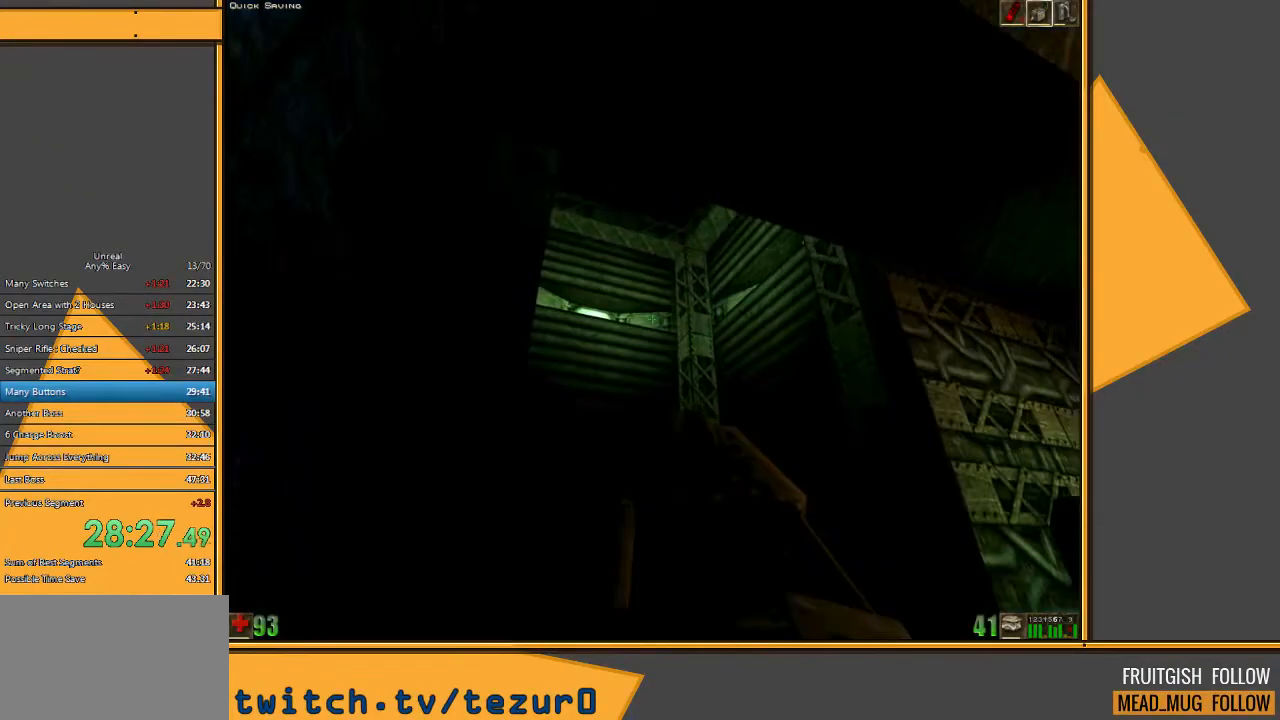
{"keys": [], "mouse": [], "events": []}
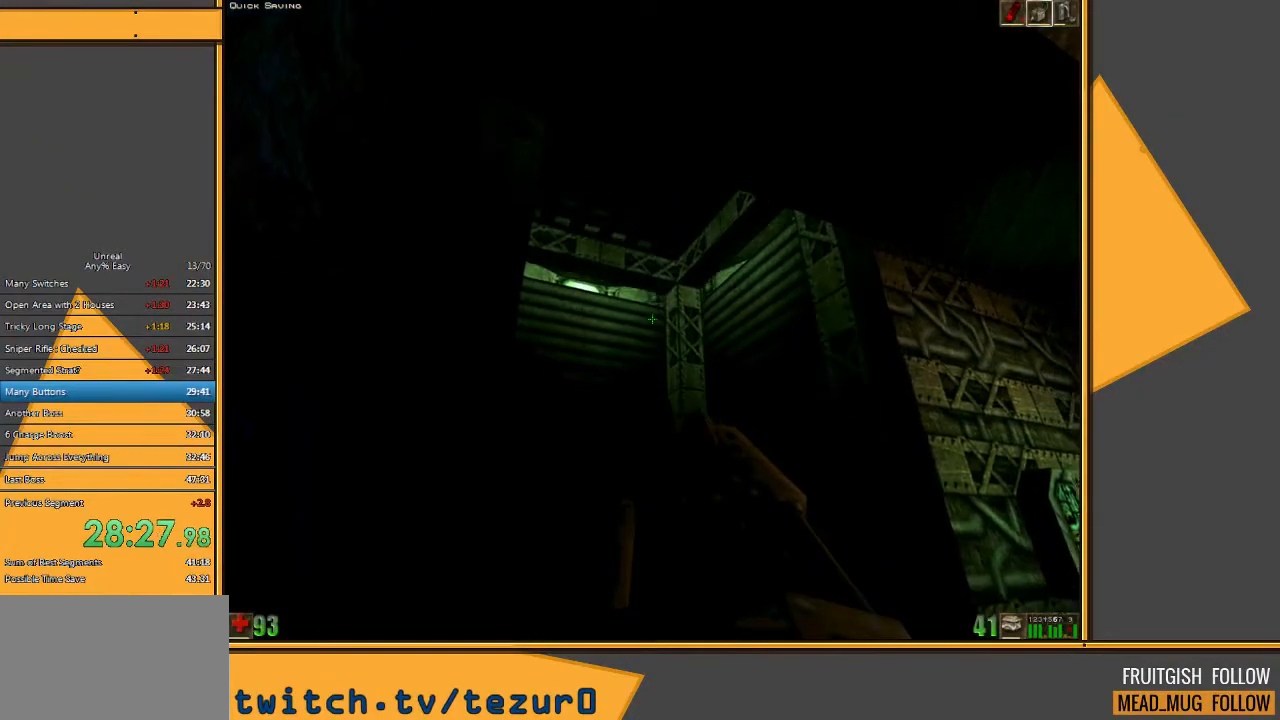
{"keys": [], "mouse": [], "events": [[267, "d", "down"], [367, "d", "up"]]}
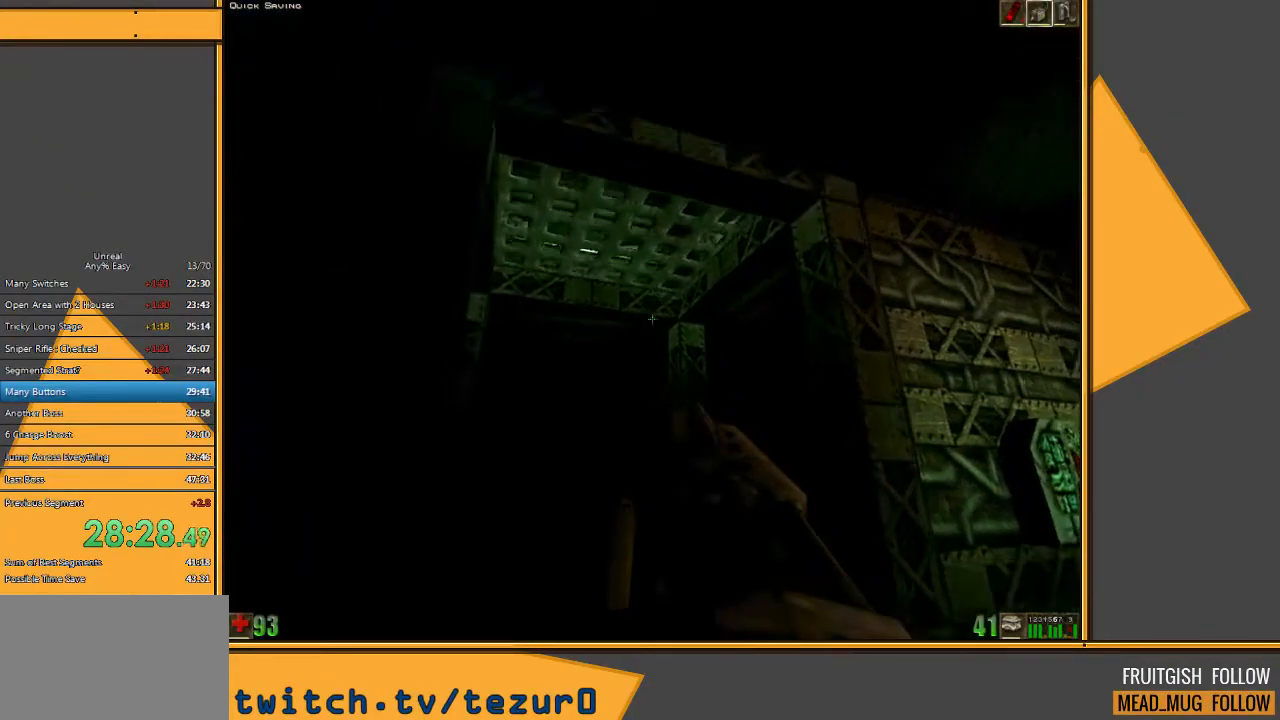
{"keys": [], "mouse": [], "events": []}
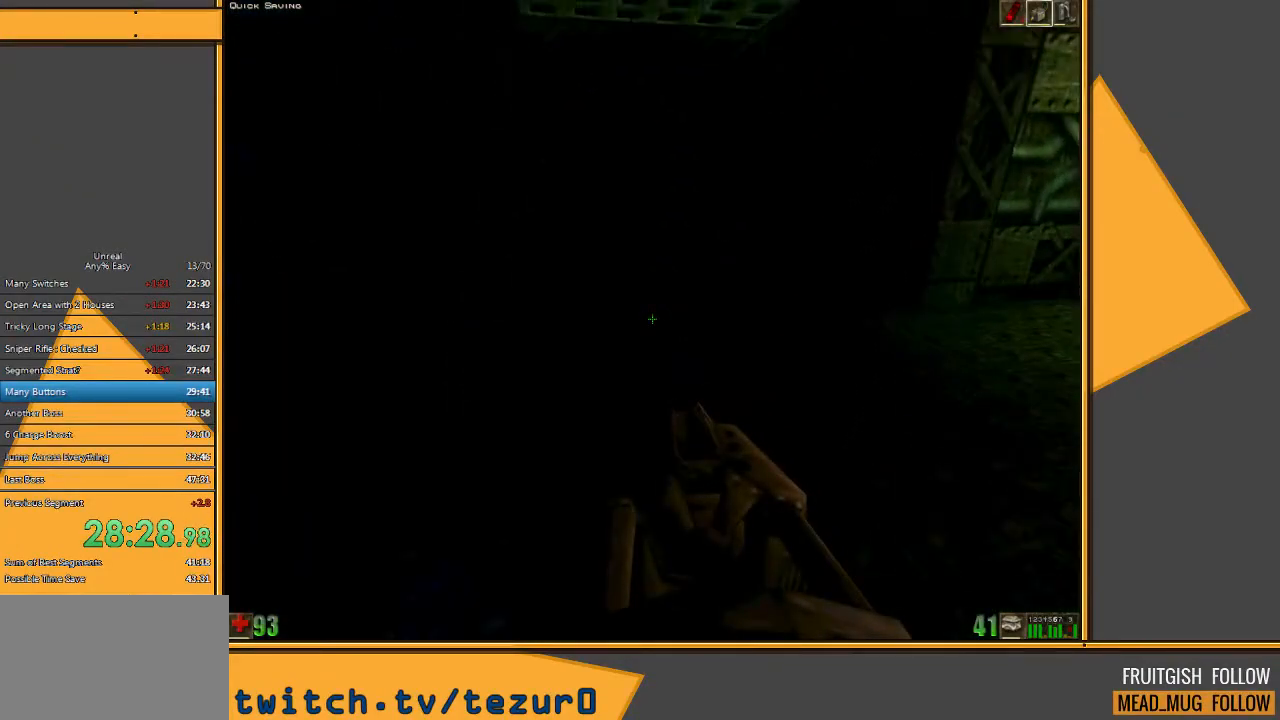
{"keys": ["w"], "mouse": [], "events": [[467, "w", "down"]]}
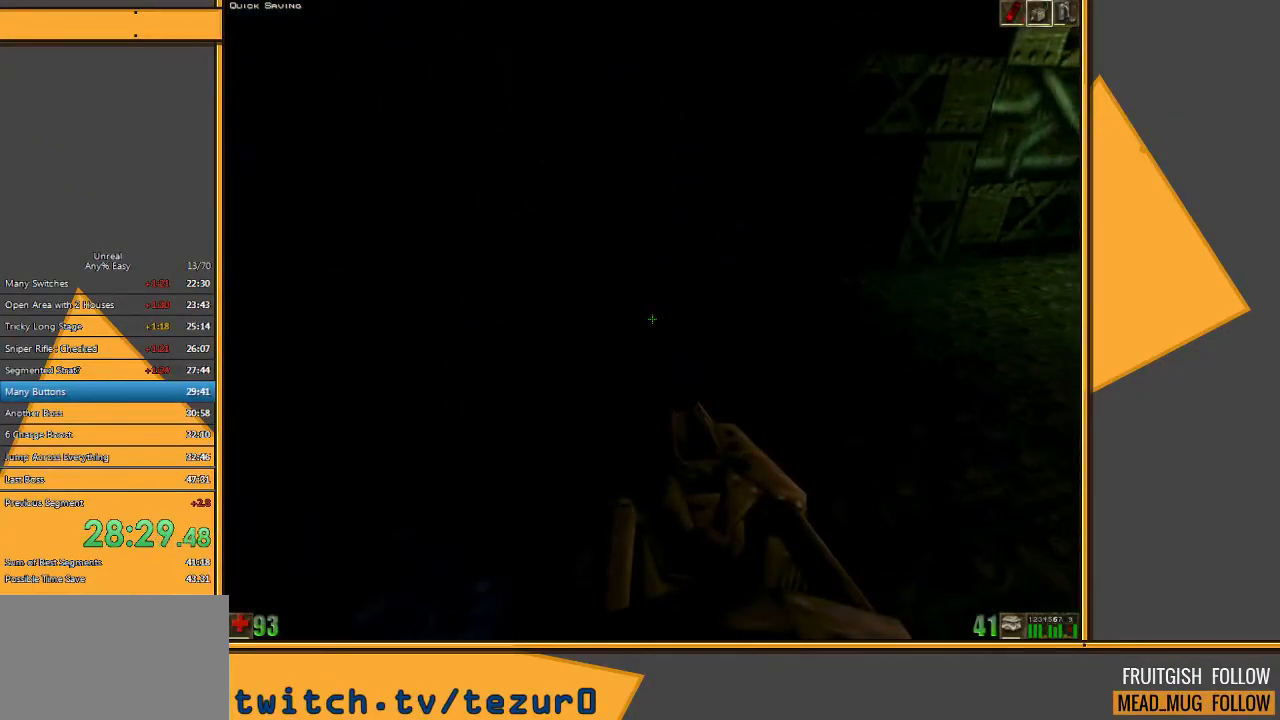
{"keys": ["a", "w"], "mouse": [], "events": [[133, "mouse_left", "down"], [200, "space", "down"], [267, "mouse_left", "up"], [350, "a", "down"], [383, "space", "up"]]}
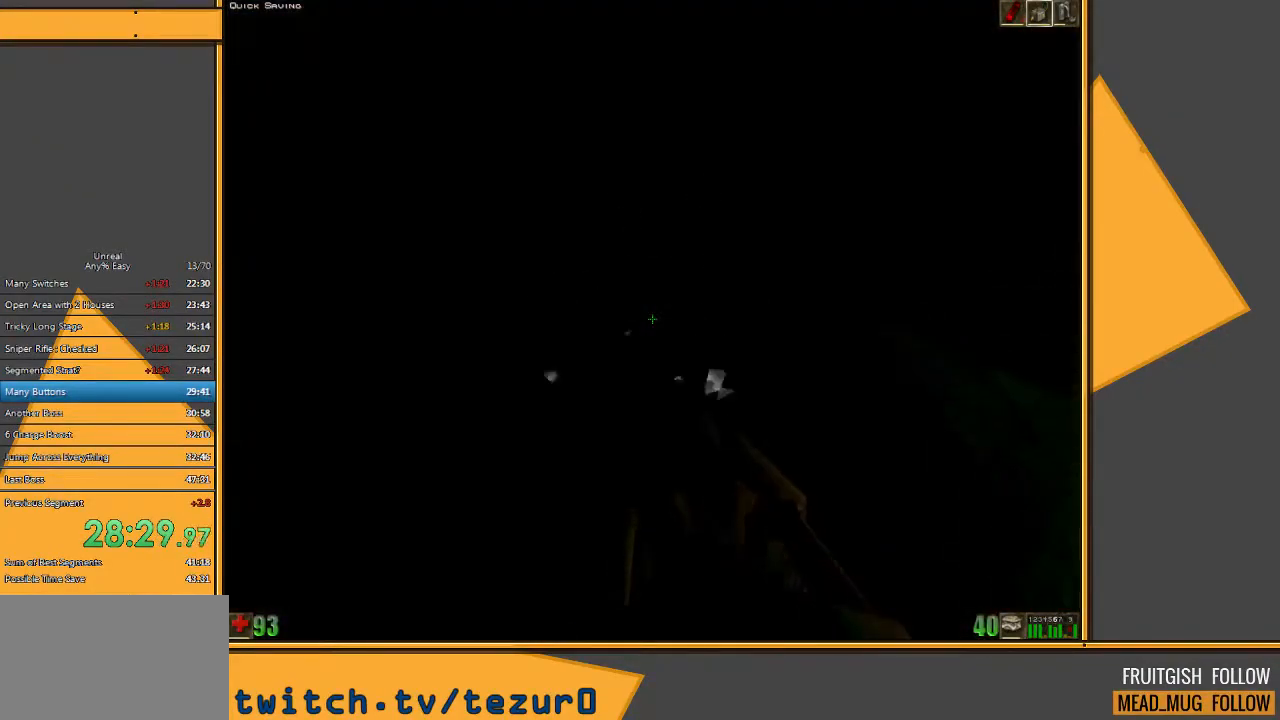
{"keys": [], "mouse": [], "events": [[83, "w", "up"], [150, "s", "down"], [367, "a", "up"], [400, "s", "up"]]}
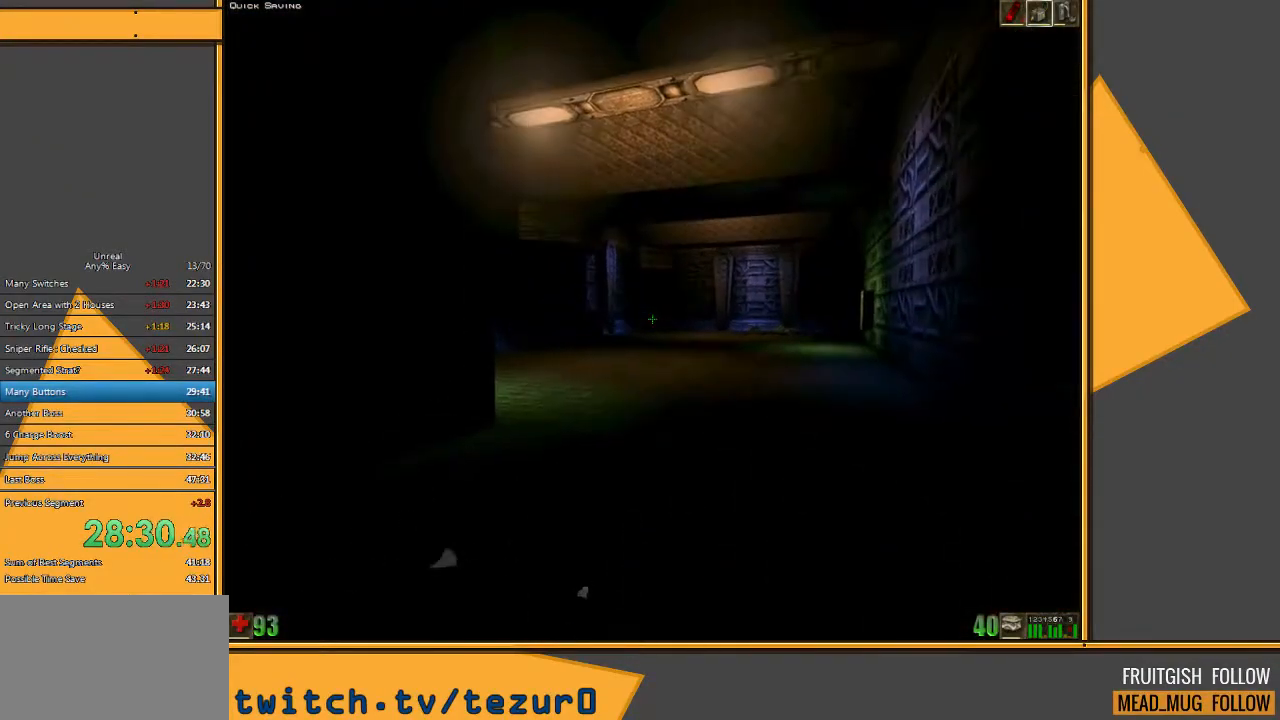
{"keys": [], "mouse": [], "events": []}
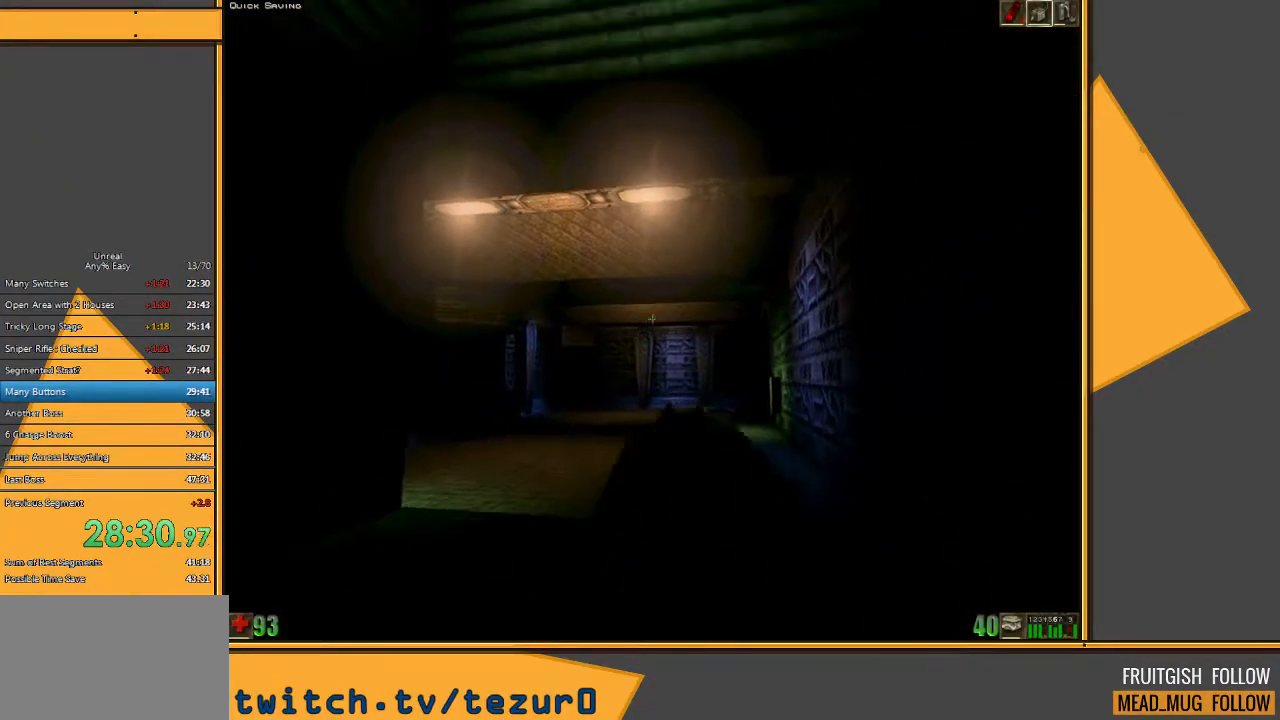
{"keys": ["a"], "mouse": [], "events": [[383, "a", "down"]]}
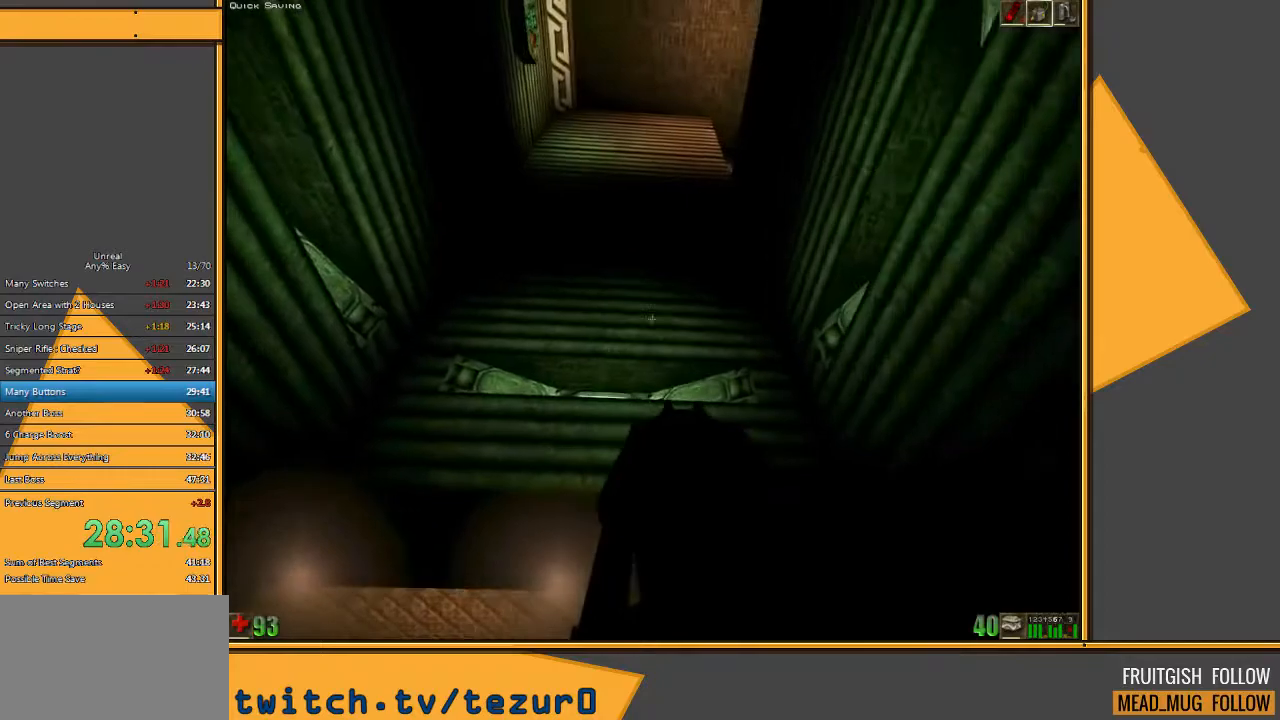
{"keys": [], "mouse": [], "events": [[117, "a", "up"], [150, "d", "down"], [250, "d", "up"], [333, "a", "down"], [400, "d", "down"], [433, "a", "up"], [500, "d", "up"]]}
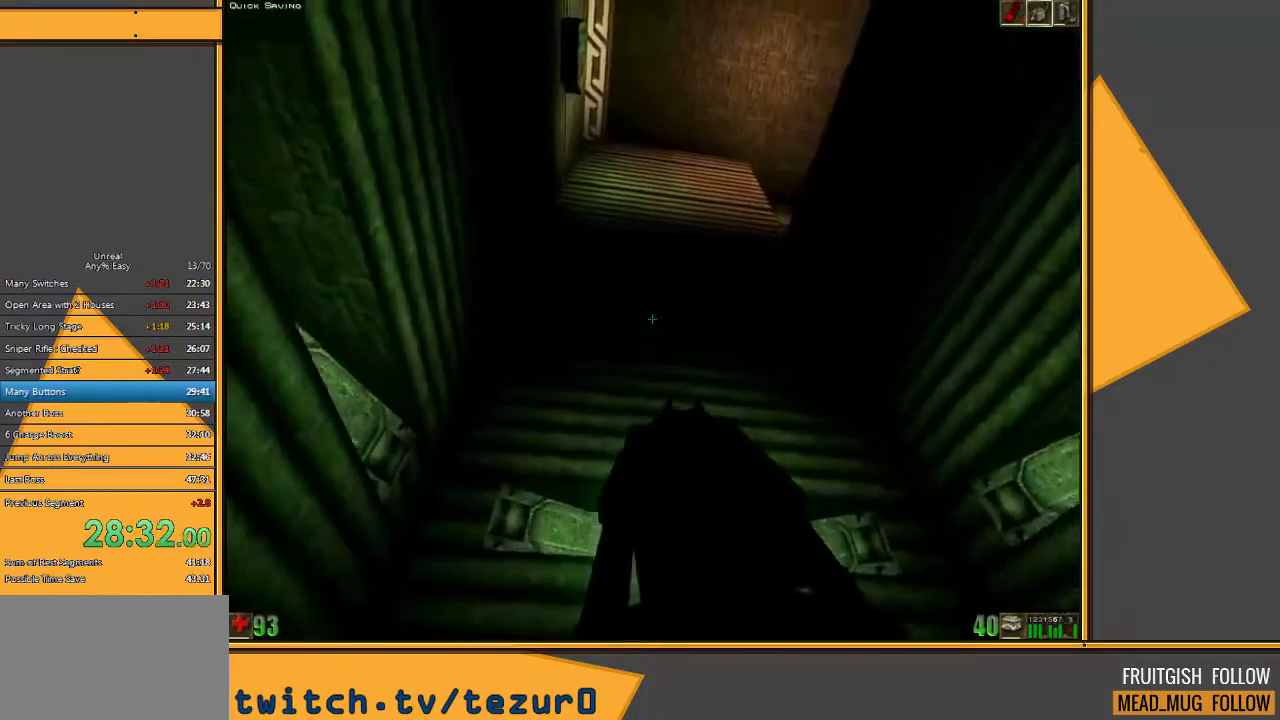
{"keys": ["a", "d"], "mouse": [], "events": [[33, "a", "down"], [100, "a", "up"], [100, "d", "down"], [200, "d", "up"], [233, "a", "down"], [300, "d", "down"], [333, "a", "up"], [417, "a", "down"], [417, "d", "up"], [467, "d", "down"]]}
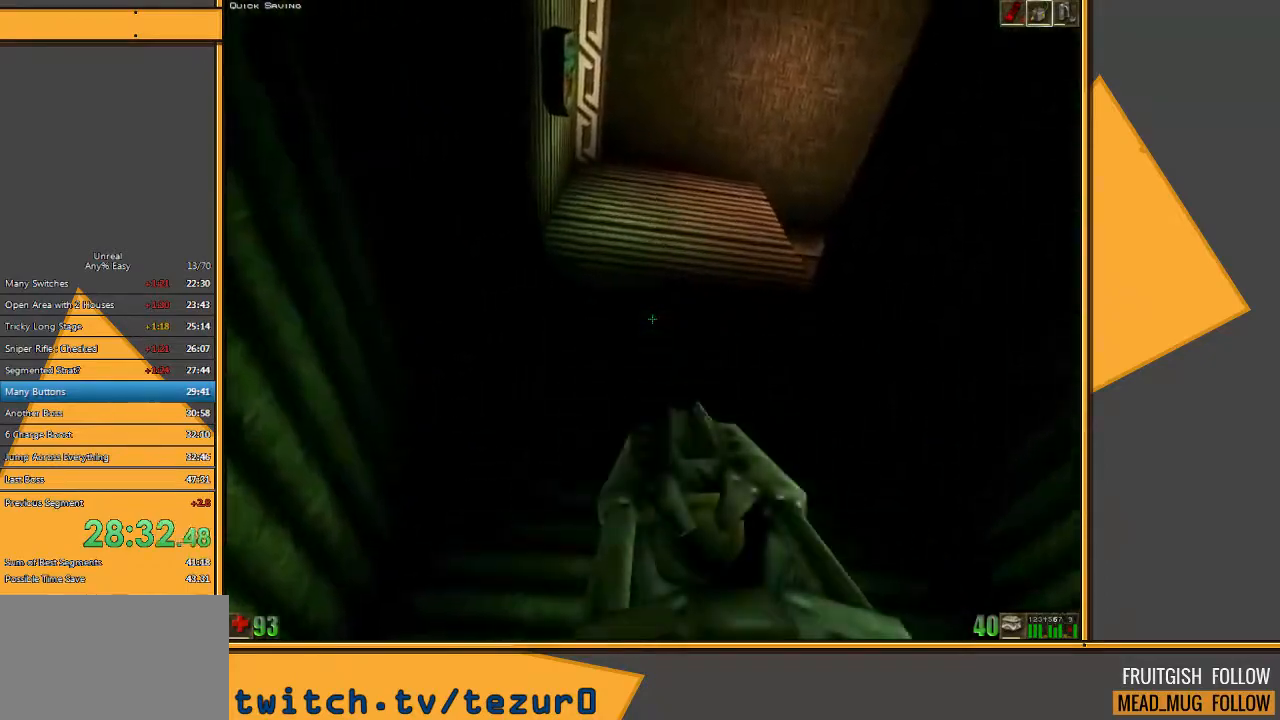
{"keys": [], "mouse": [], "events": [[17, "a", "up"], [83, "a", "down"], [83, "d", "up"], [183, "a", "up"], [183, "d", "down"], [250, "d", "up"]]}
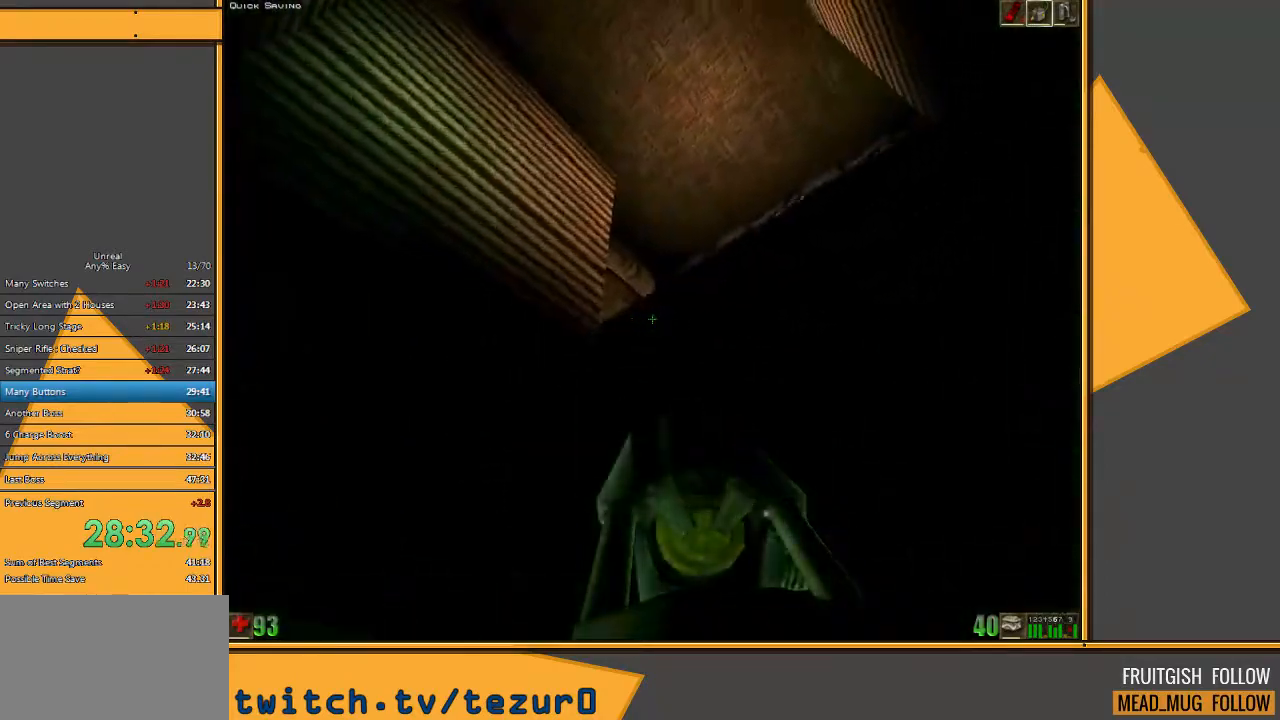
{"keys": [], "mouse": [], "events": [[83, "a", "down"], [233, "a", "up"]]}
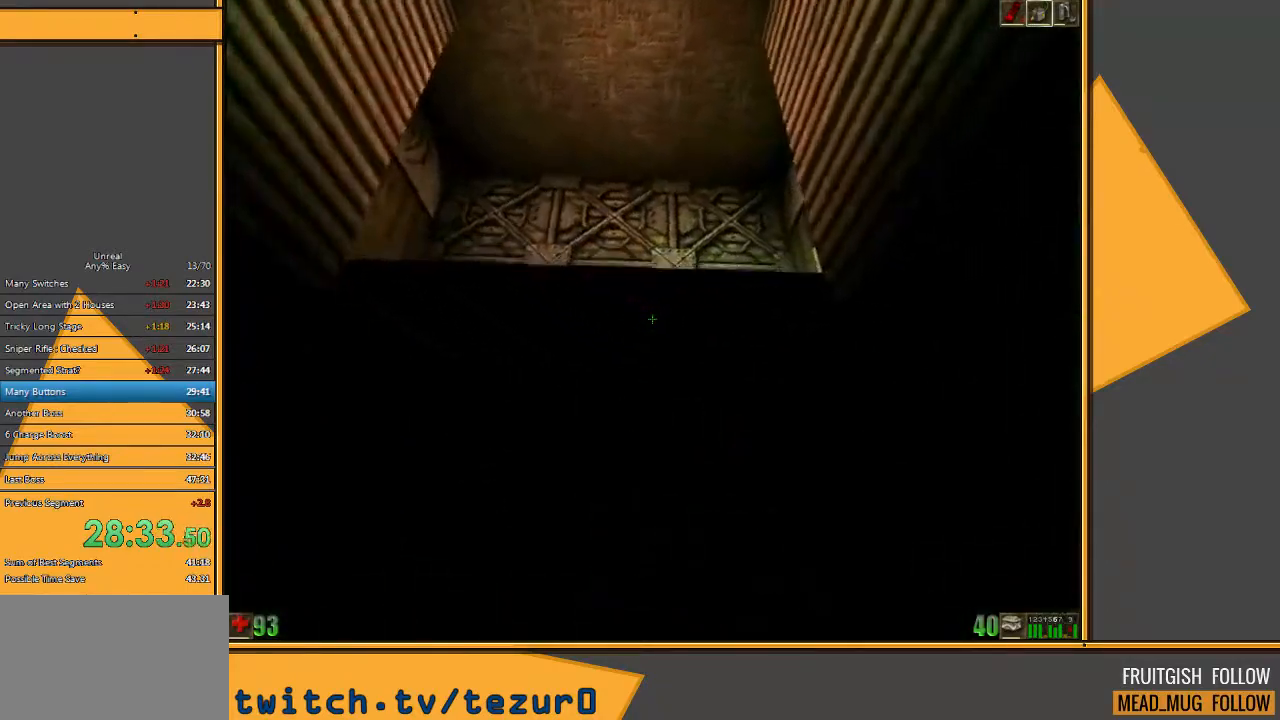
{"keys": ["w"], "mouse": [], "events": [[483, "w", "down"]]}
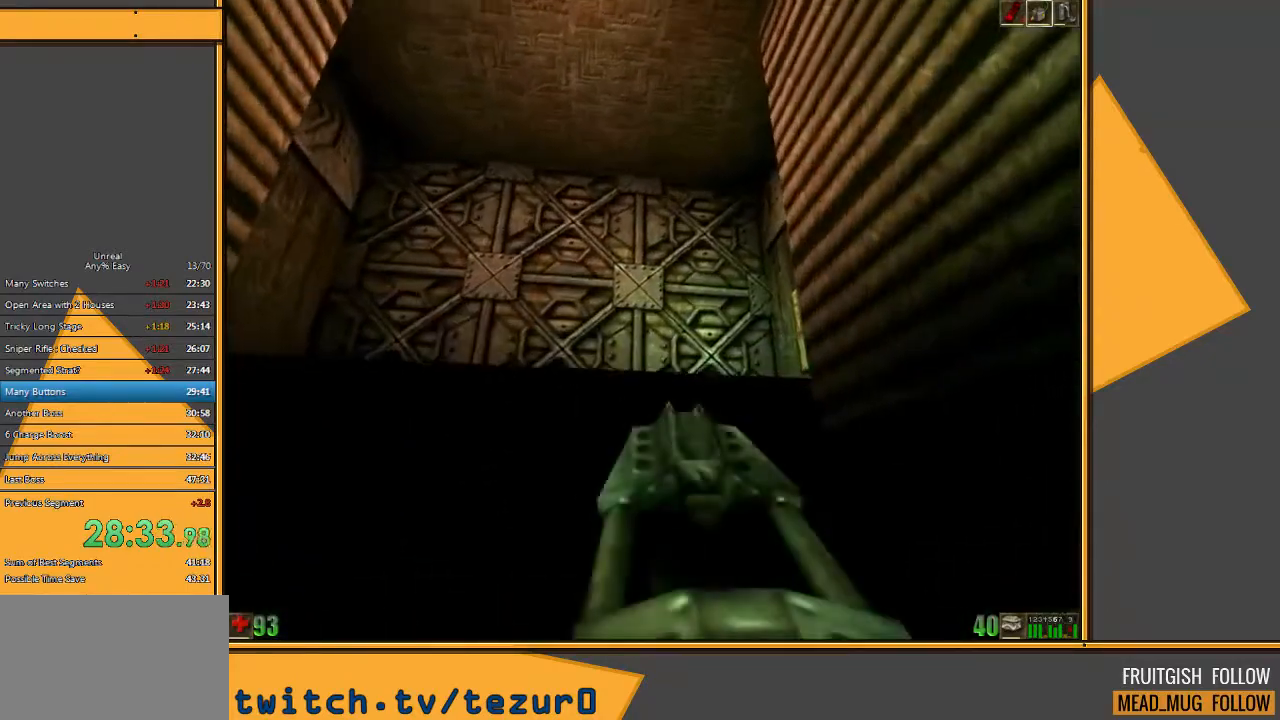
{"keys": ["space", "w"], "mouse": [], "events": [[183, "w", "up"], [317, "w", "down"], [383, "space", "down"]]}
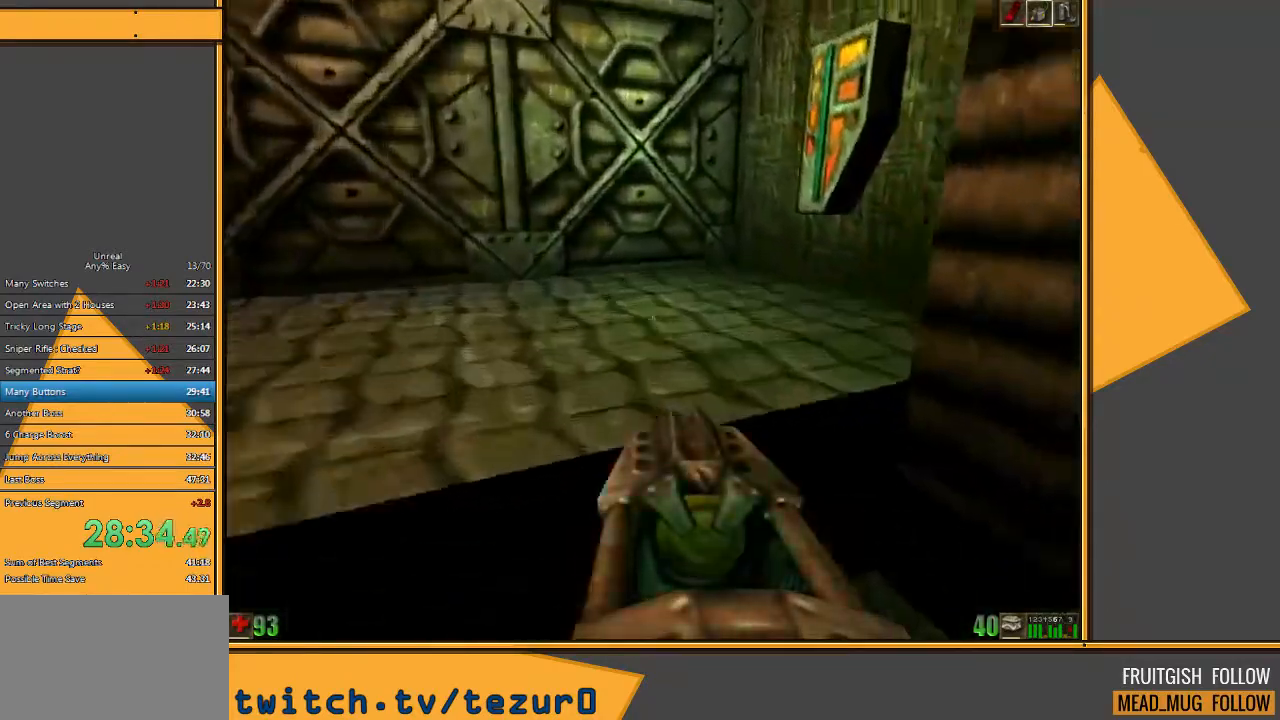
{"keys": ["d", "w"], "mouse": [], "events": [[33, "space", "up"], [167, "d", "down"]]}
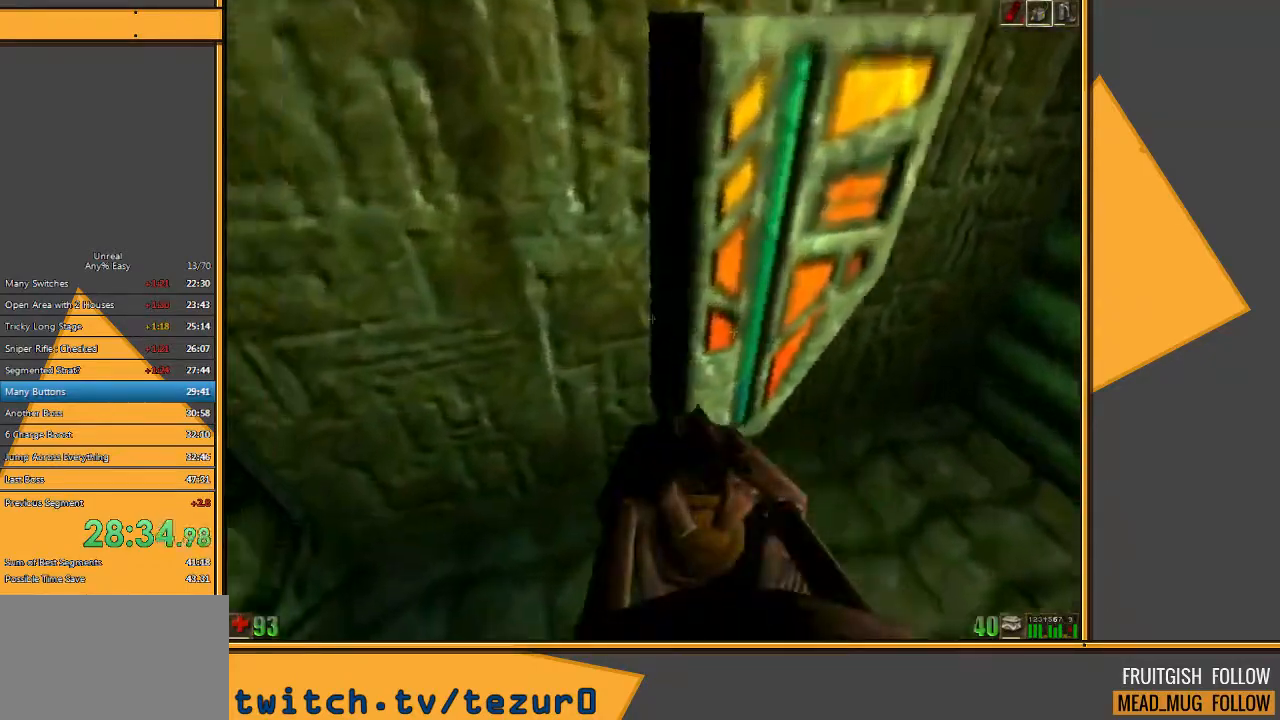
{"keys": ["a", "w"], "mouse": [], "events": [[17, "d", "up"], [117, "d", "down"], [183, "d", "up"], [283, "a", "down"]]}
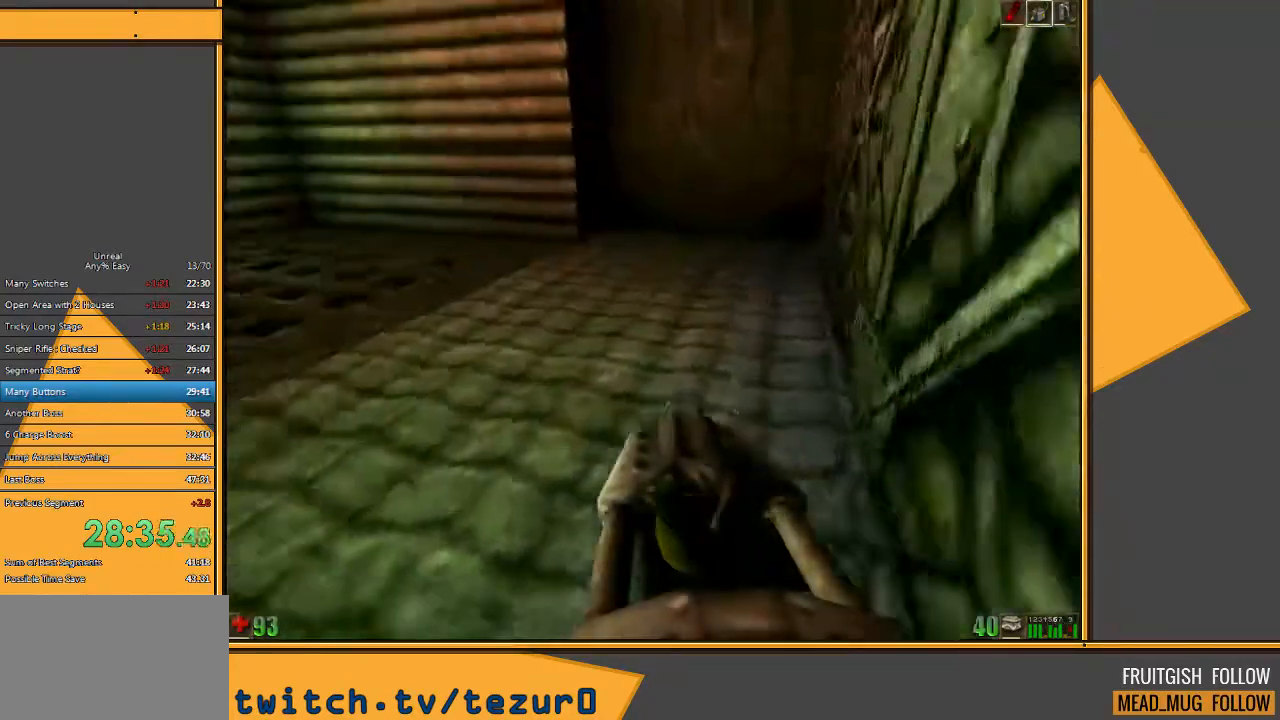
{"keys": ["w"], "mouse": [], "events": [[300, "a", "up"]]}
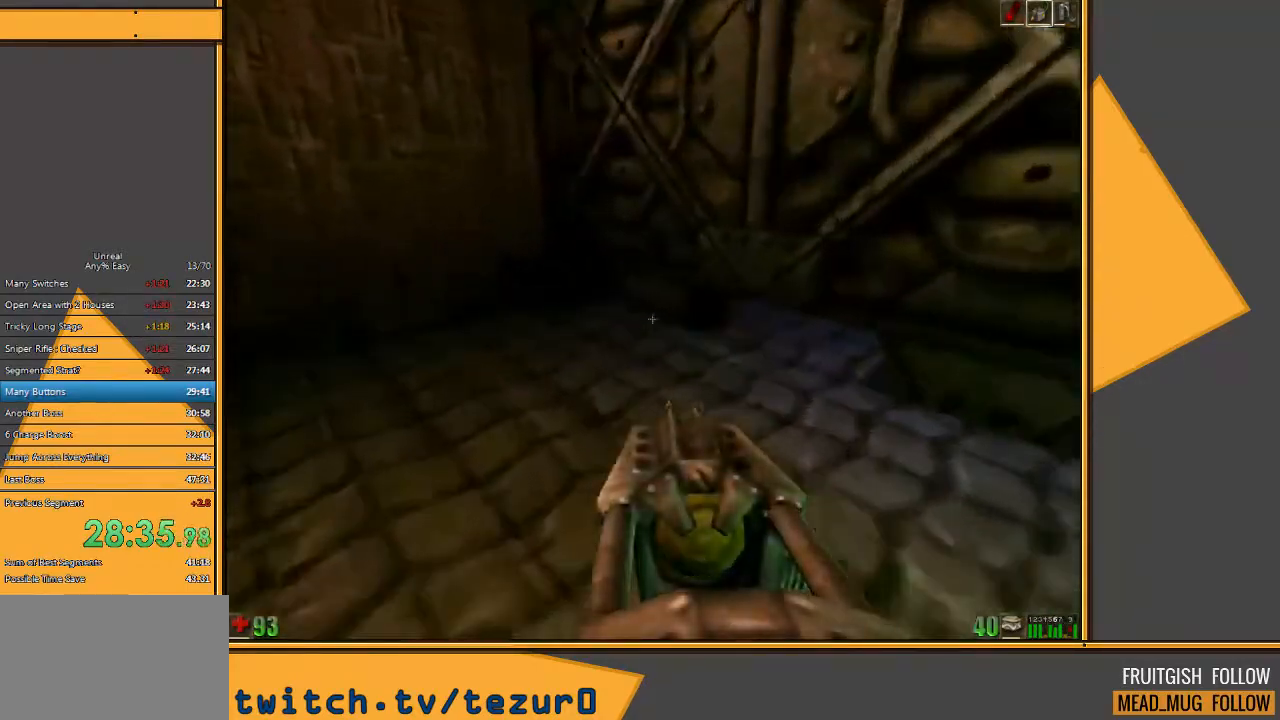
{"keys": ["a", "c", "w"], "mouse": [], "events": [[317, "a", "down"], [383, "c", "down"]]}
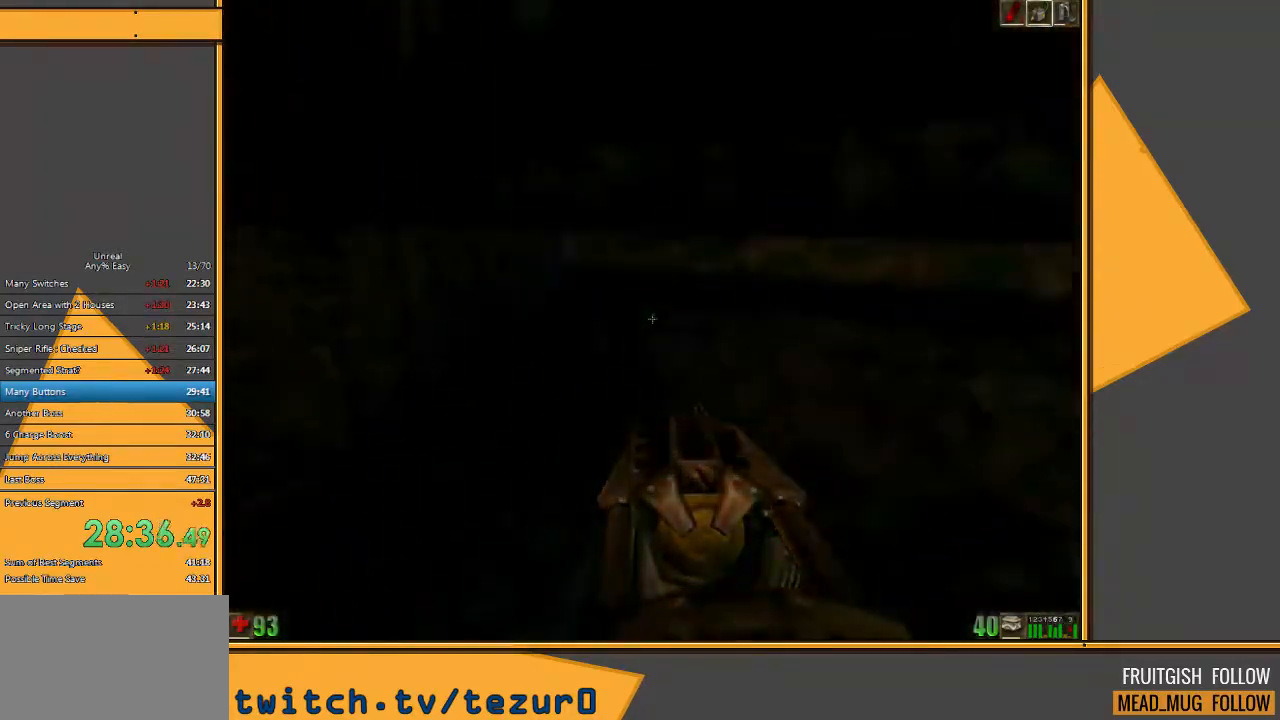
{"keys": ["c", "w"], "mouse": [], "events": [[50, "a", "up"]]}
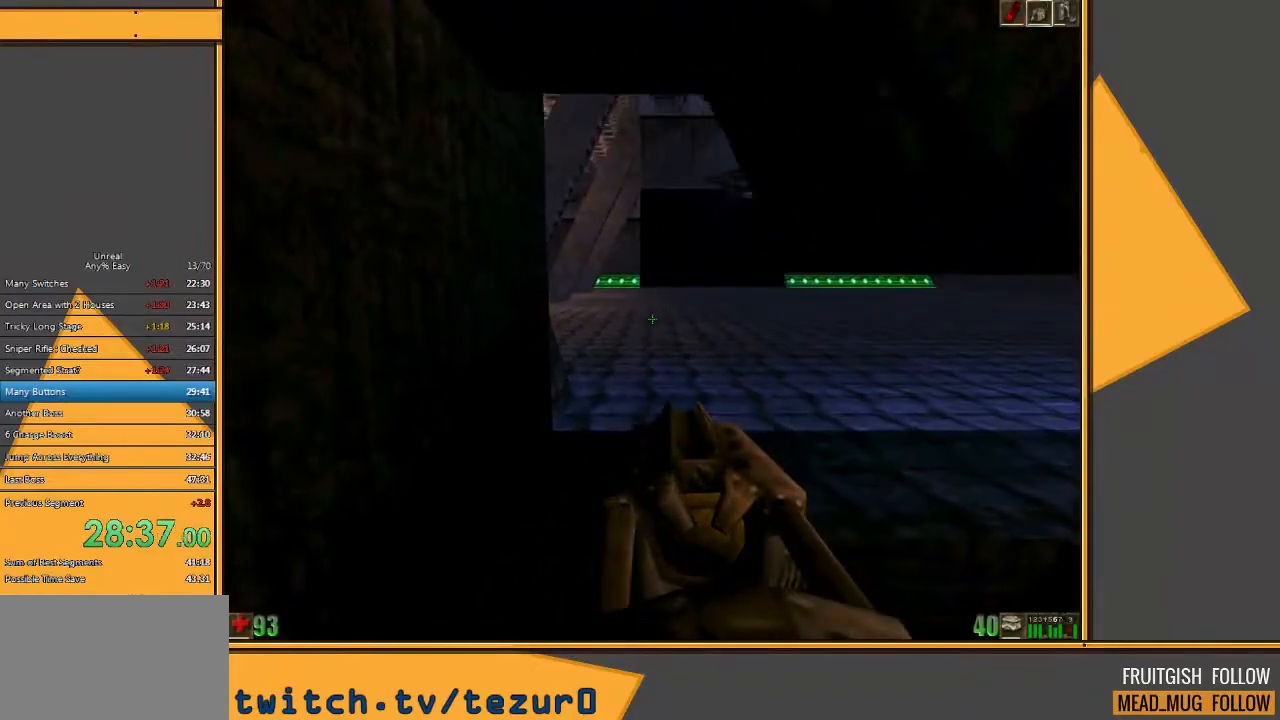
{"keys": ["c", "w"], "mouse": [], "events": []}
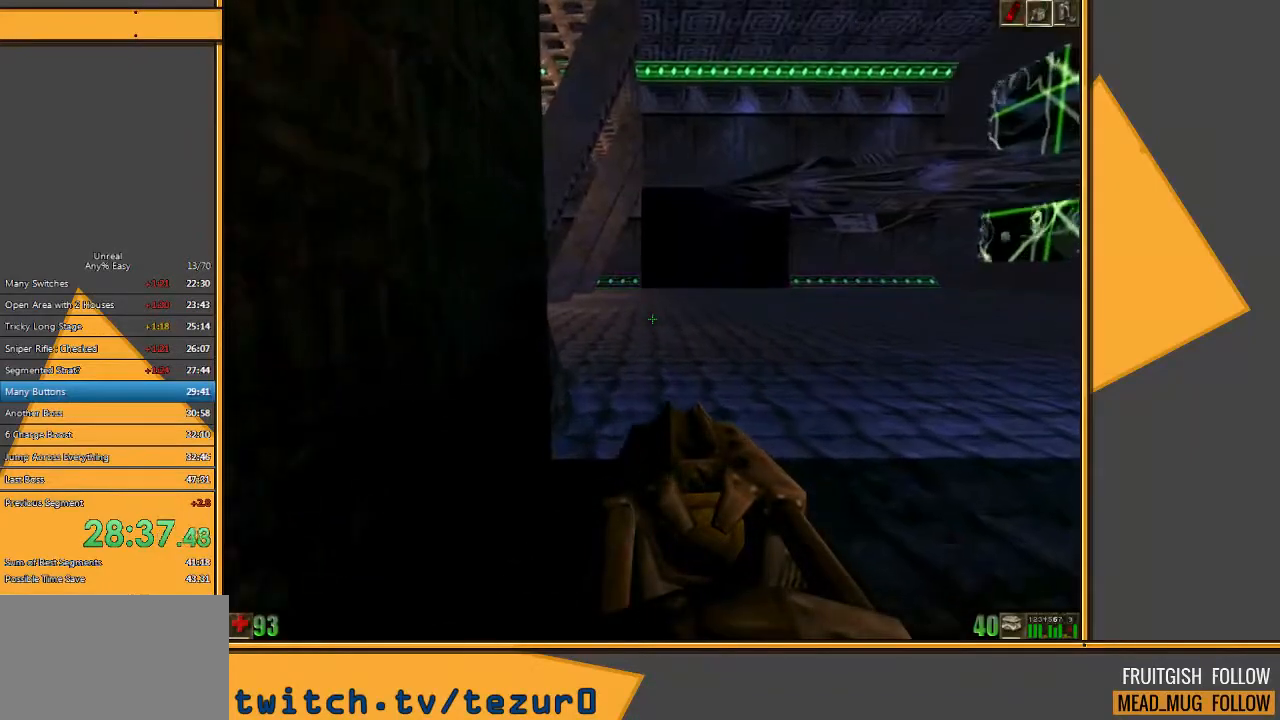
{"keys": ["a", "w"], "mouse": [], "events": [[83, "c", "up"], [400, "d", "down"], [500, "a", "down"], [500, "d", "up"]]}
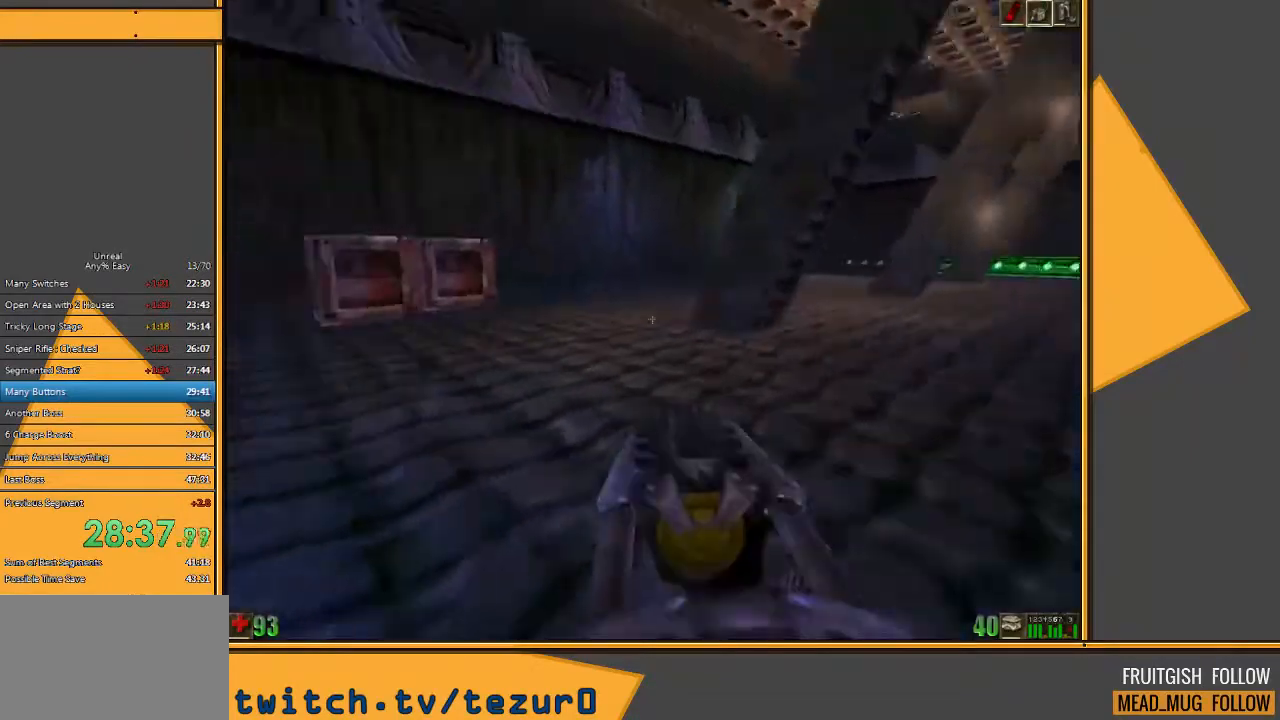
{"keys": ["a", "w"], "mouse": [], "events": []}
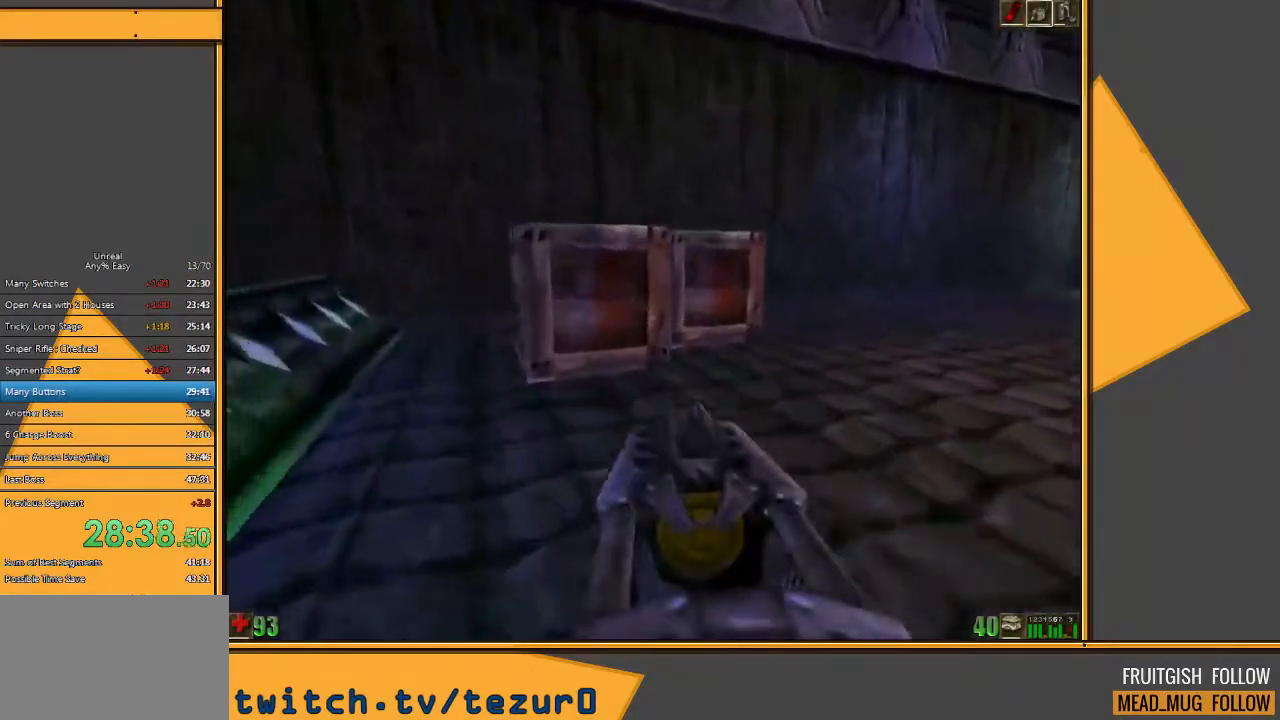
{"keys": ["a", "w"], "mouse": [], "events": [[17, "mouse_left", "down"], [117, "a", "up"], [217, "mouse_left", "up"], [467, "a", "down"]]}
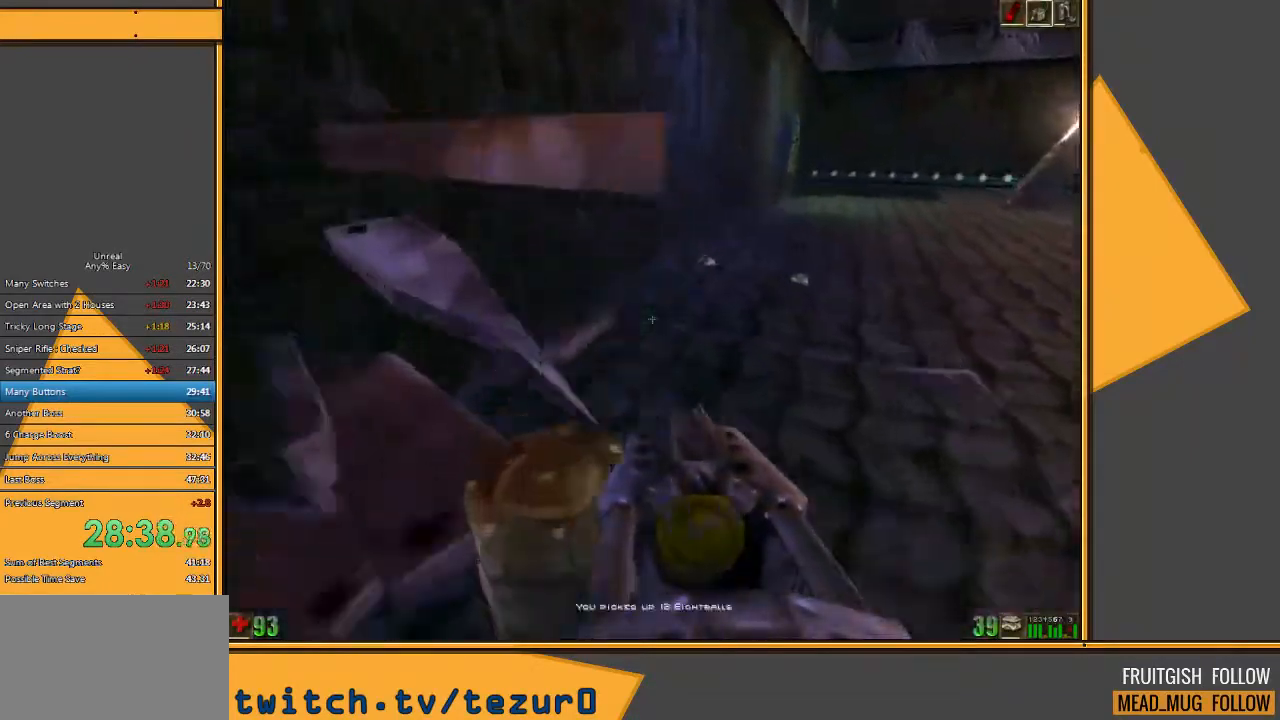
{"keys": ["w"], "mouse": [], "events": [[133, "a", "up"], [200, "d", "down"], [333, "d", "up"]]}
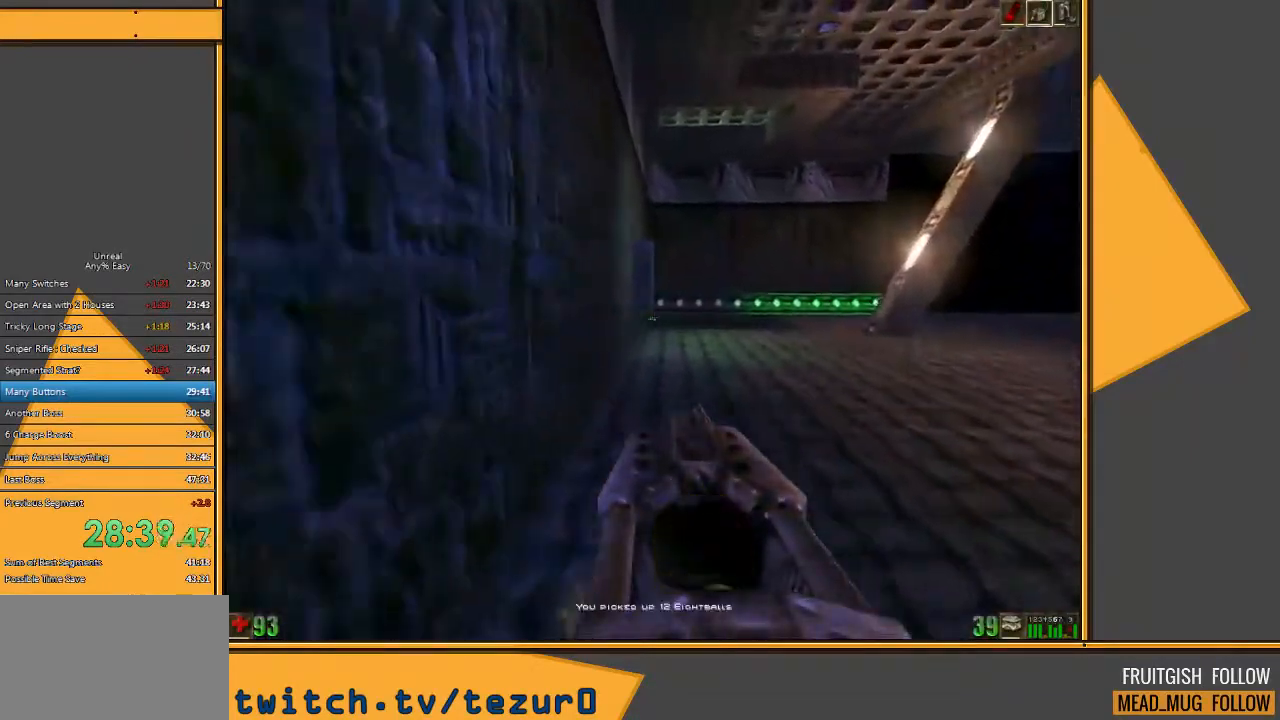
{"keys": ["w"], "mouse": [], "events": [[183, "d", "down"], [250, "d", "up"], [317, "d", "down"], [467, "d", "up"]]}
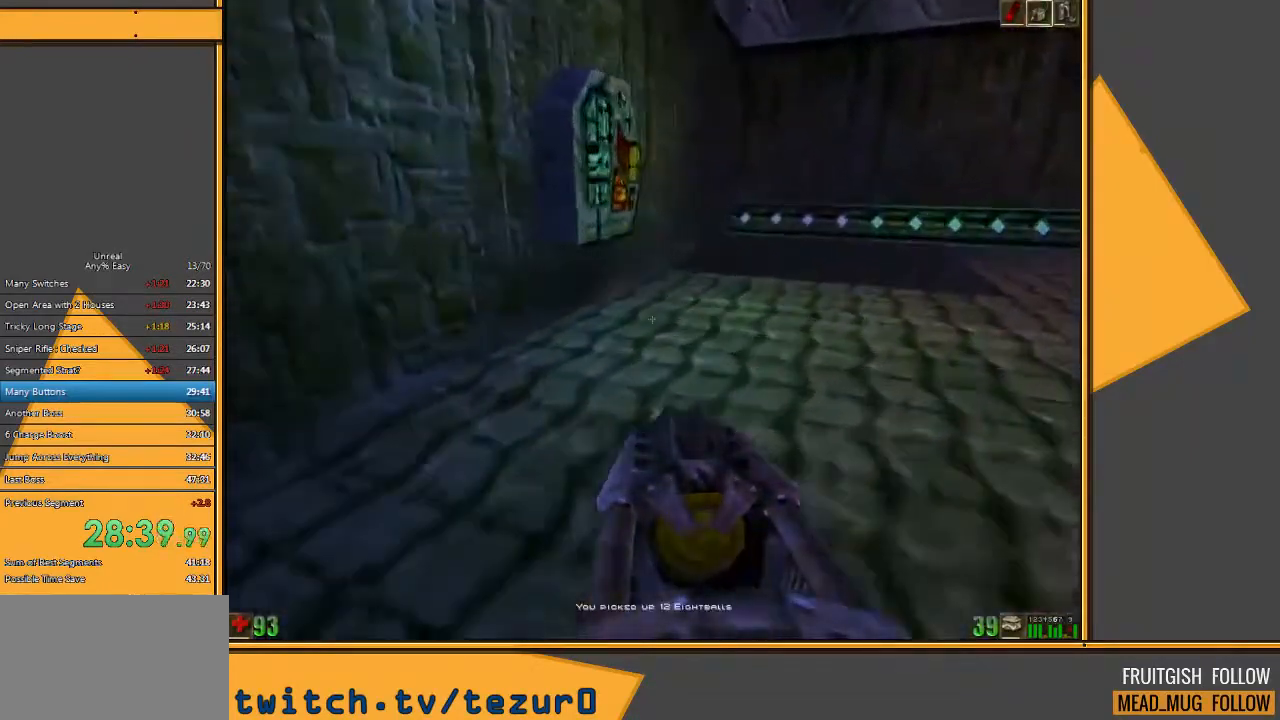
{"keys": ["a"], "mouse": [], "events": [[167, "a", "down"], [467, "w", "up"]]}
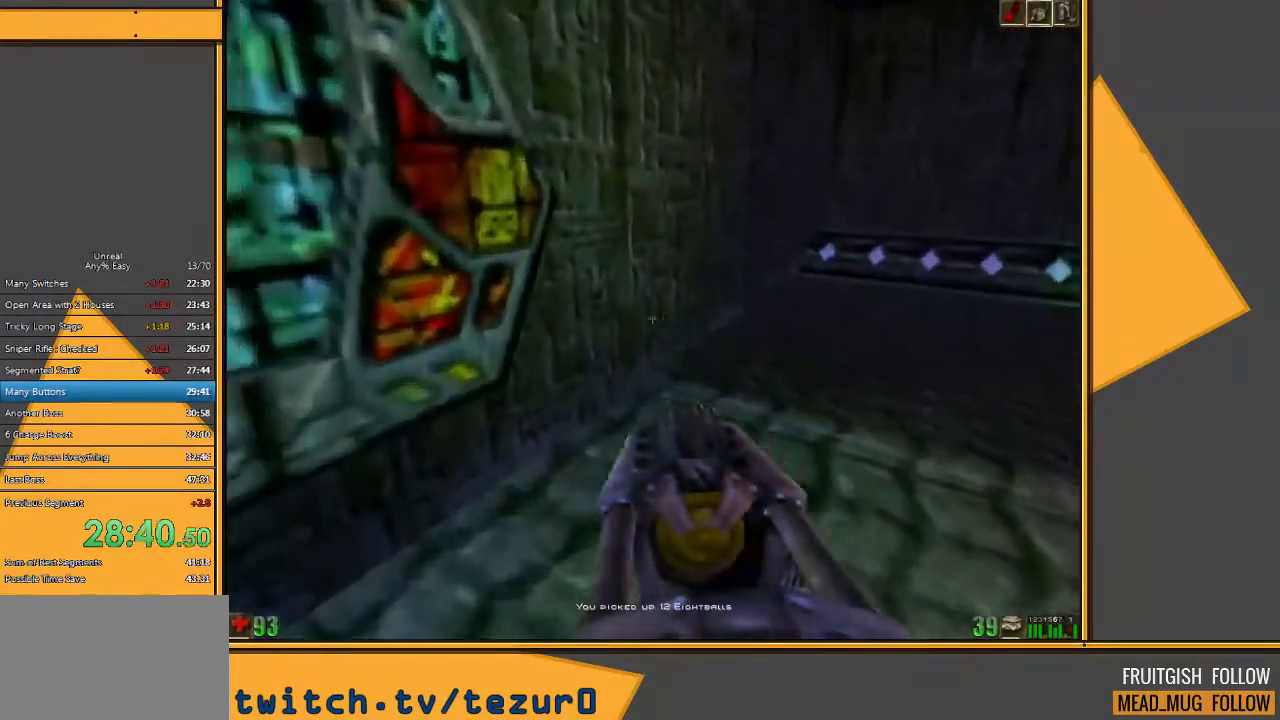
{"keys": ["w"], "mouse": [], "events": [[150, "a", "up"], [283, "d", "down"], [417, "w", "down"], [450, "d", "up"]]}
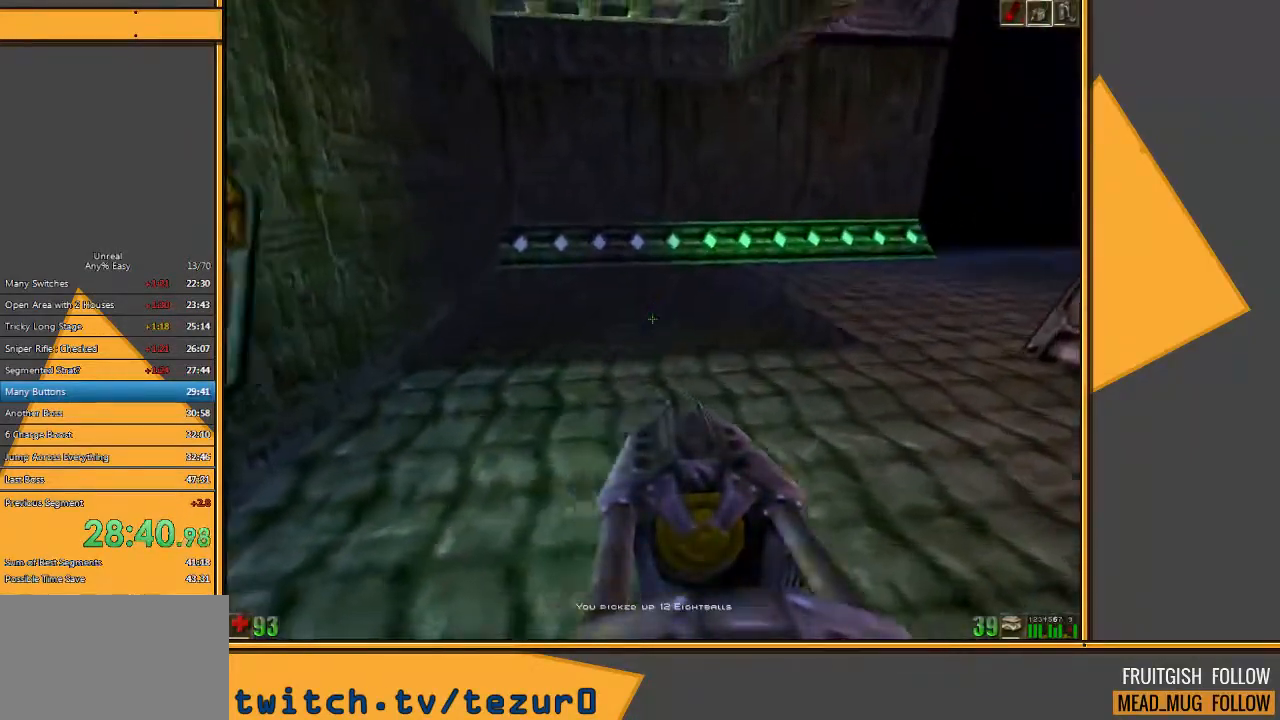
{"keys": ["a", "w"], "mouse": [], "events": [[50, "mouse_left", "down"], [150, "mouse_left", "up"], [267, "a", "down"], [267, "space", "down"], [367, "space", "up"]]}
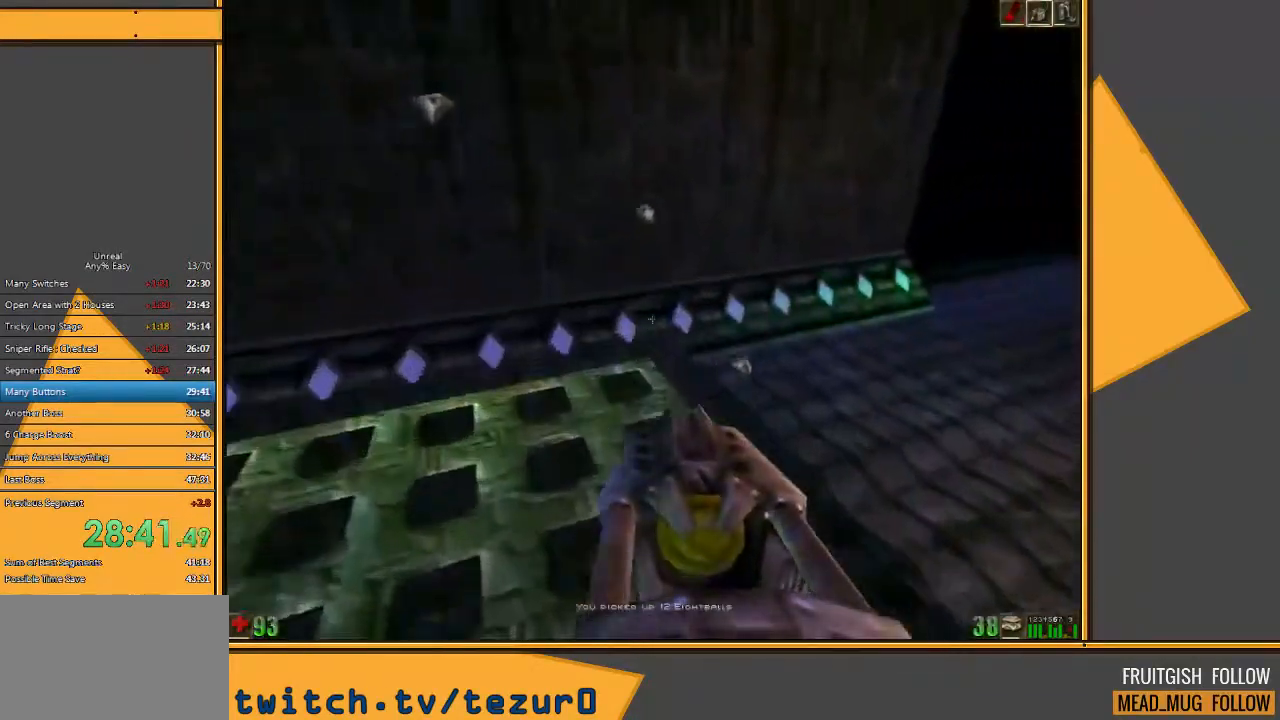
{"keys": [], "mouse": [], "events": [[133, "w", "up"], [250, "s", "down"], [283, "a", "up"], [383, "s", "up"]]}
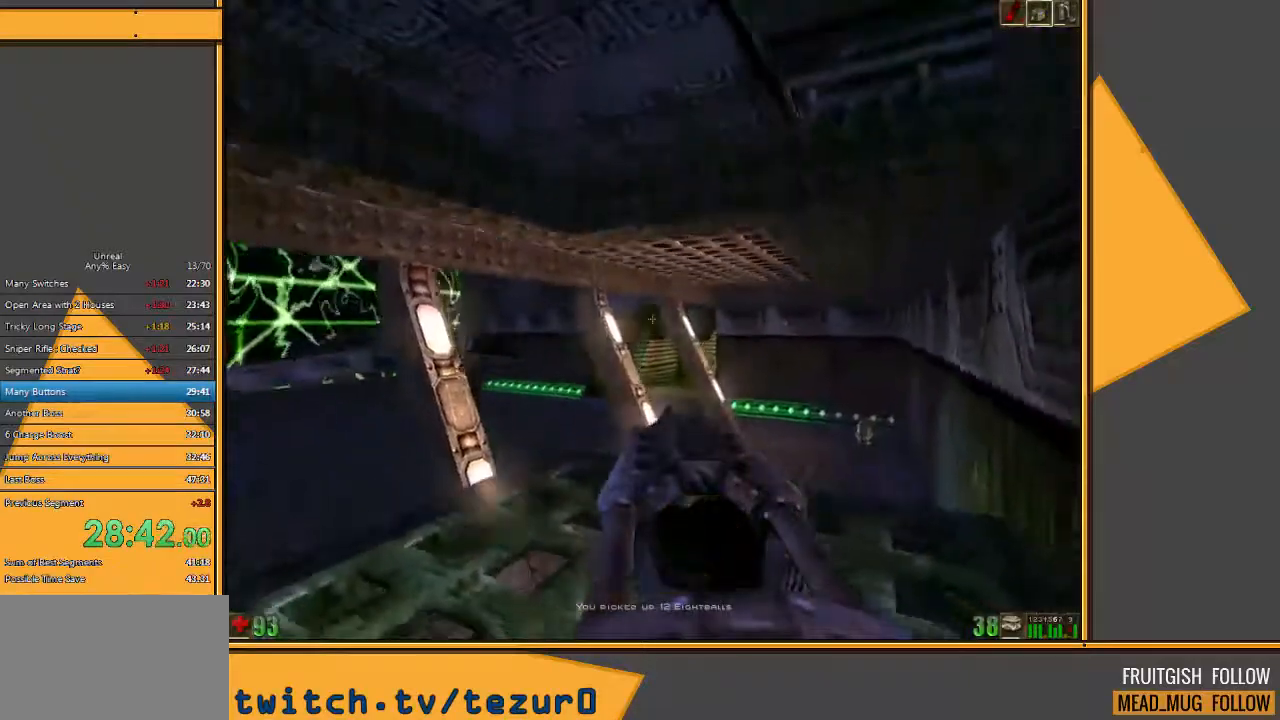
{"keys": [], "mouse": [], "events": [[217, "w", "down"], [467, "w", "up"]]}